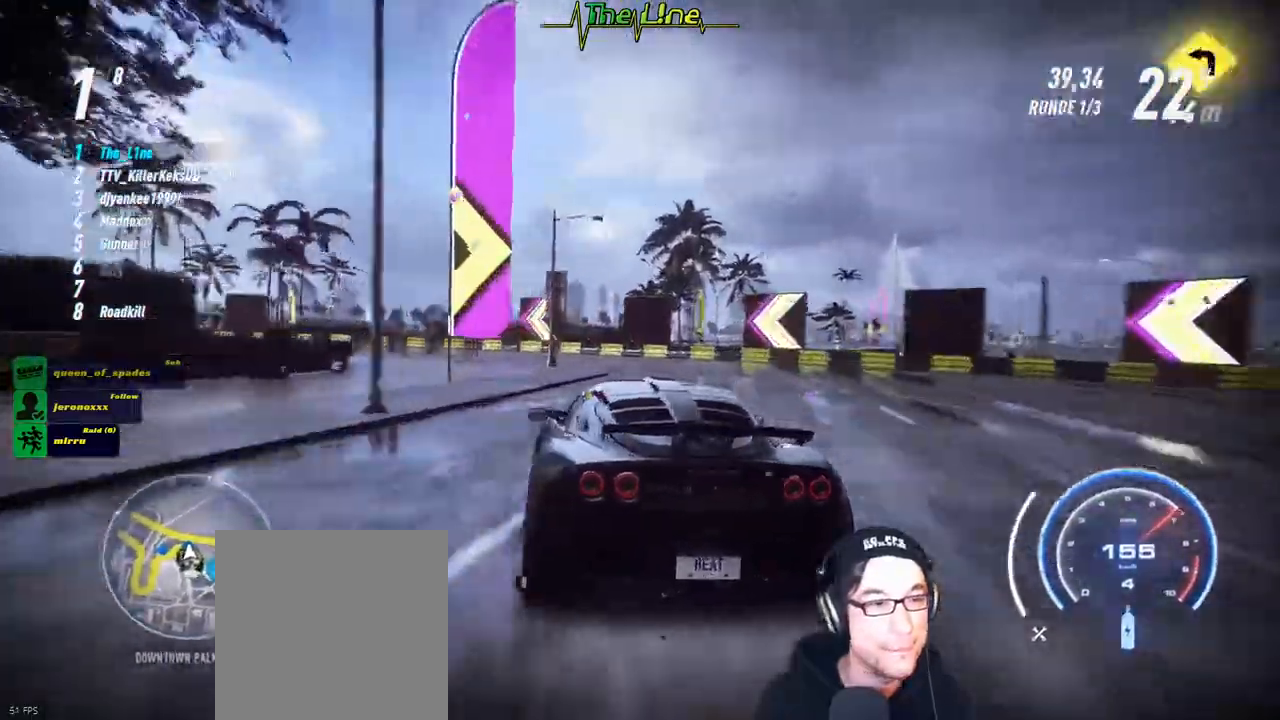
Gameplay with a controller (Xbox layout); each line is a JSON object with the inputs held at the frame after it. "events" lists button and stick changes between this image and that frame as [ms after this image, input, new state], when the widget could be followed in between.
{"buttons": ["R2"], "left_stick": "center", "right_stick": "center", "events": [[500, "left_stick", "center"]]}
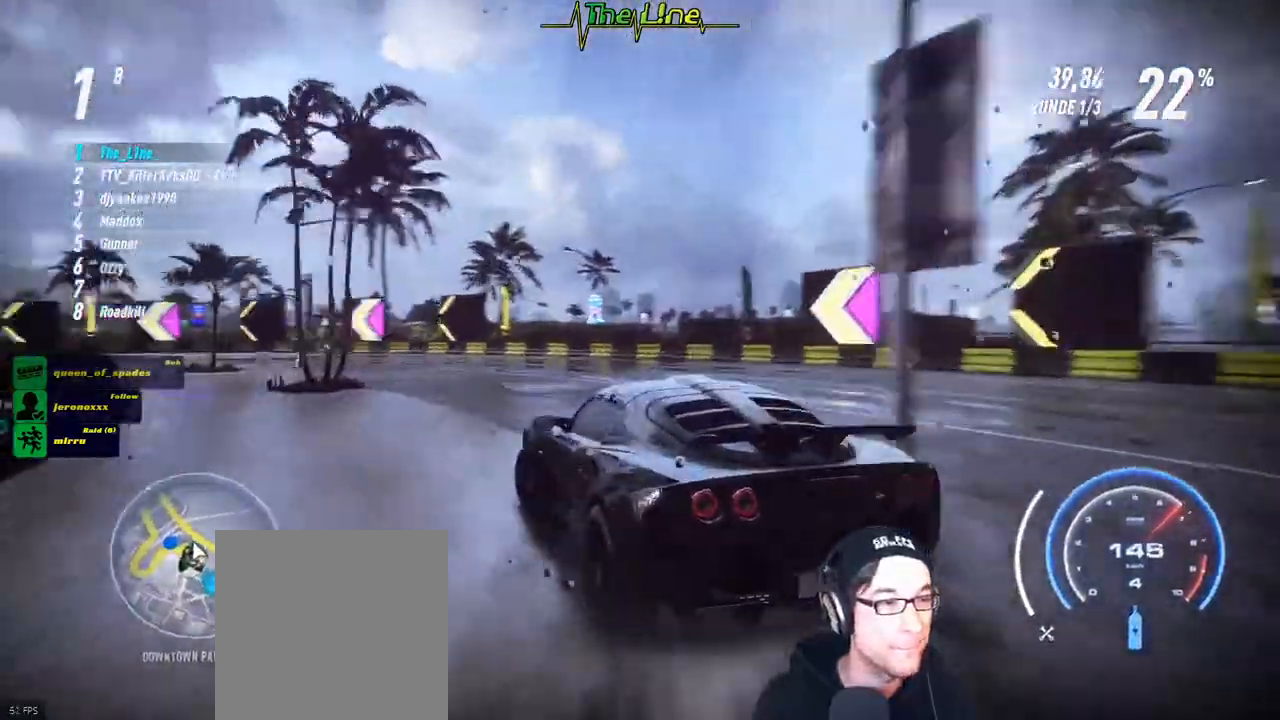
{"buttons": ["R2"], "left_stick": "left", "right_stick": "center", "events": [[300, "left_stick", "left"]]}
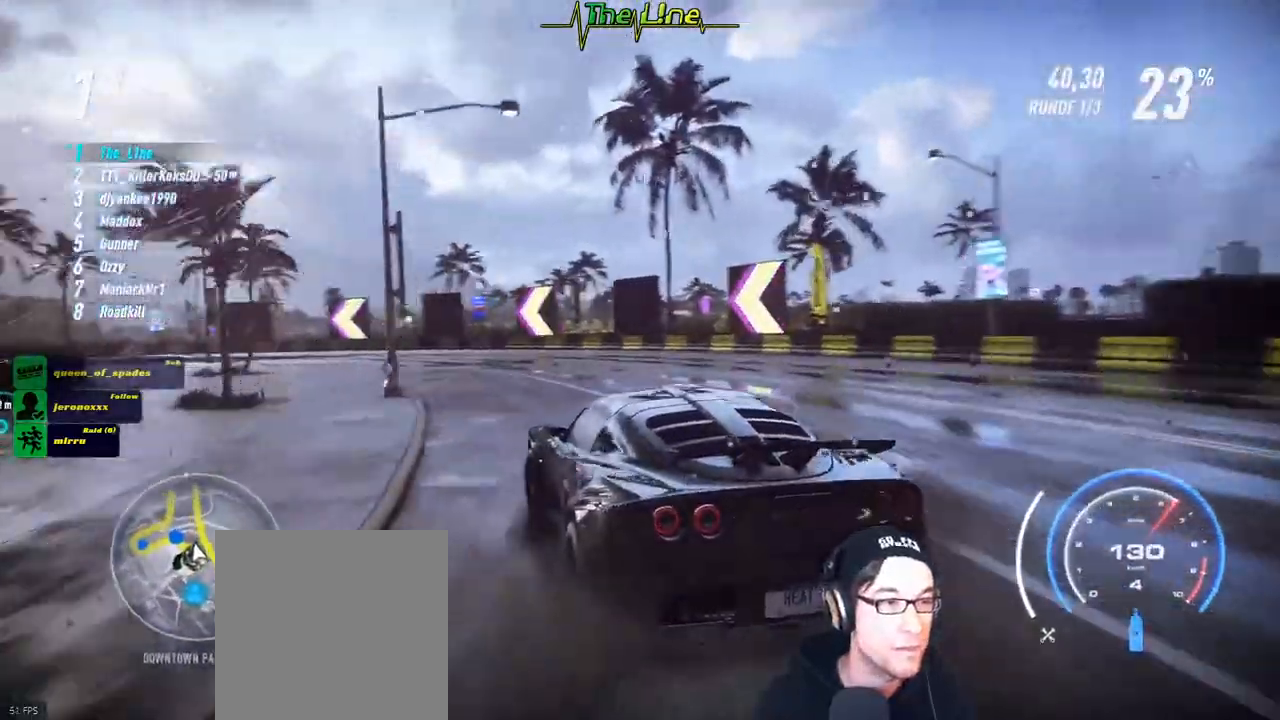
{"buttons": ["R2"], "left_stick": "center", "right_stick": "center", "events": [[167, "left_stick", "center"], [350, "left_stick", "left"], [450, "left_stick", "center"]]}
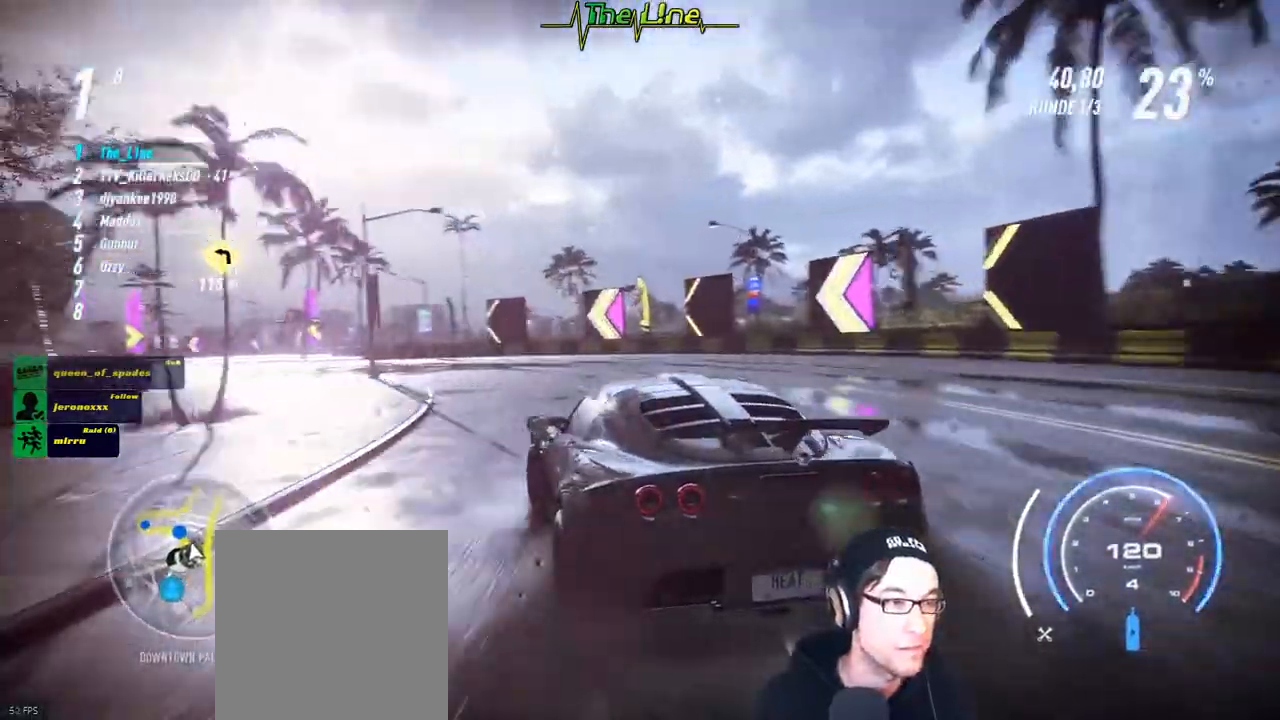
{"buttons": ["R2"], "left_stick": "center", "right_stick": "center", "events": [[50, "left_stick", "up-left"], [117, "left_stick", "center"], [200, "left_stick", "left"], [300, "left_stick", "center"]]}
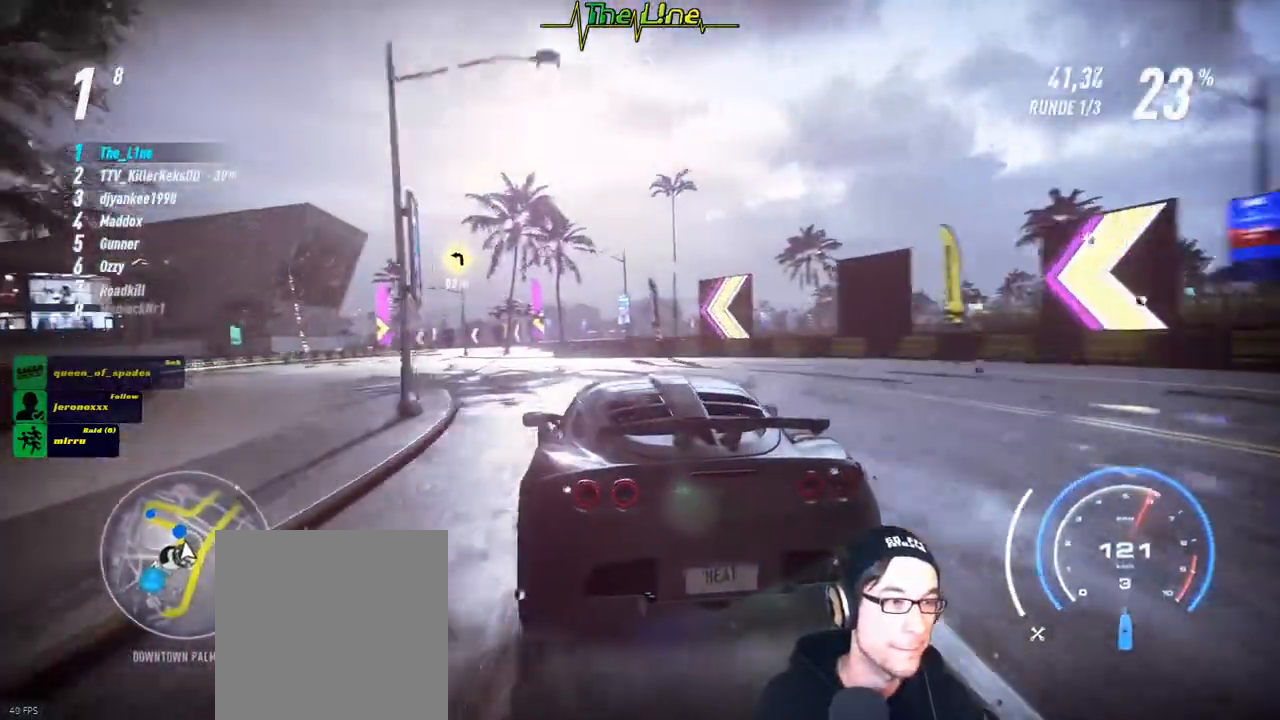
{"buttons": ["R2"], "left_stick": "left", "right_stick": "center", "events": [[100, "left_stick", "up-left"], [417, "left_stick", "center"], [484, "left_stick", "left"]]}
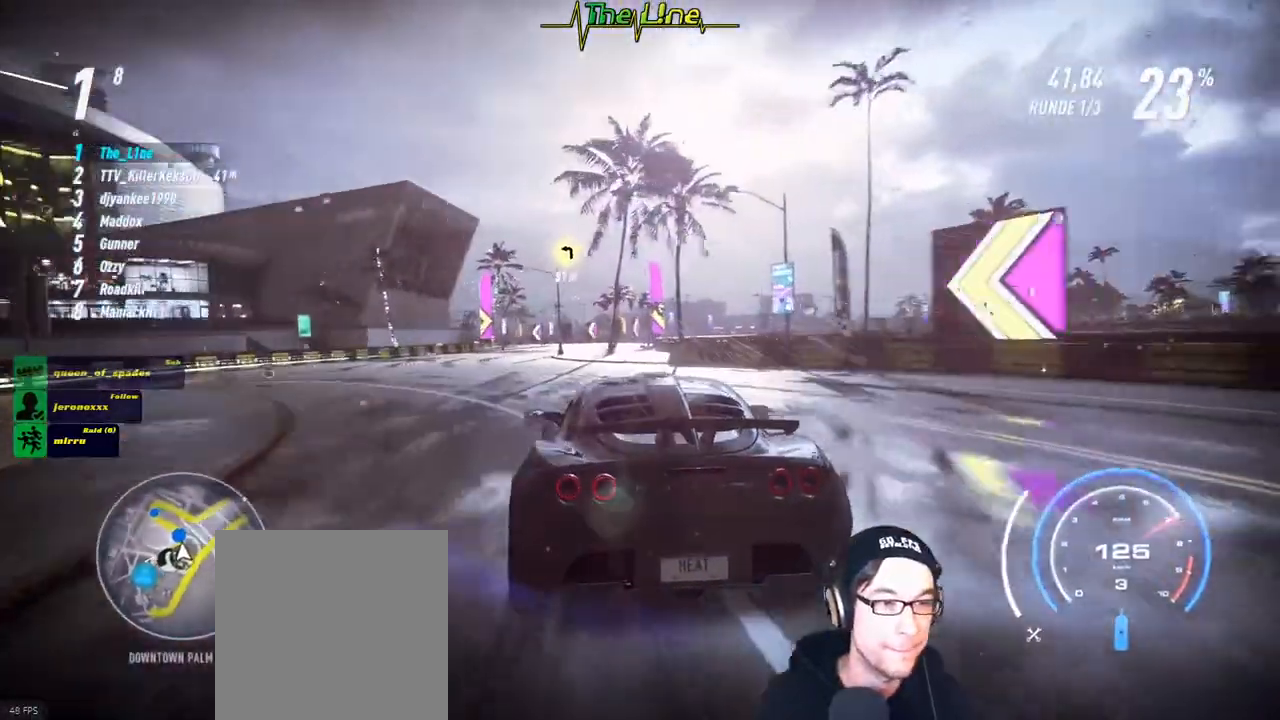
{"buttons": ["A", "R2"], "left_stick": "center", "right_stick": "center", "events": [[117, "left_stick", "center"], [317, "left_stick", "right"], [451, "left_stick", "center"], [484, "A", "down"]]}
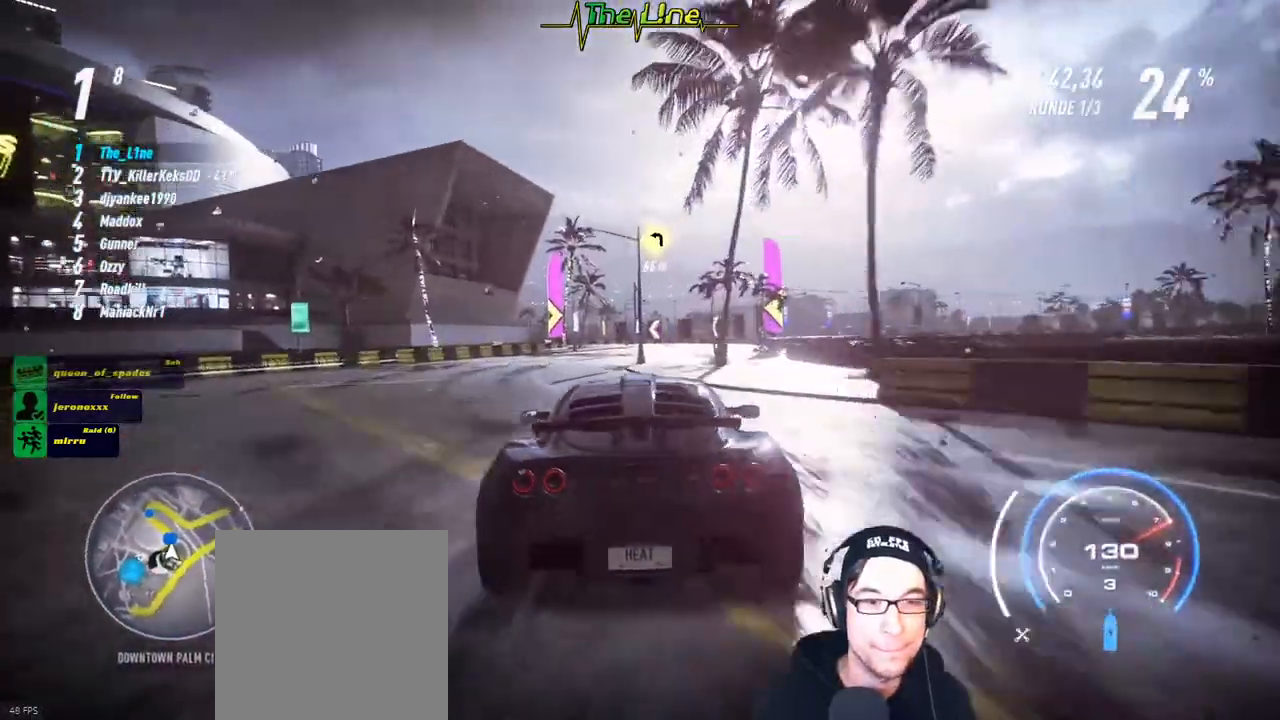
{"buttons": ["R2"], "left_stick": "center", "right_stick": "center", "events": [[150, "A", "up"], [267, "left_stick", "right"], [350, "left_stick", "center"]]}
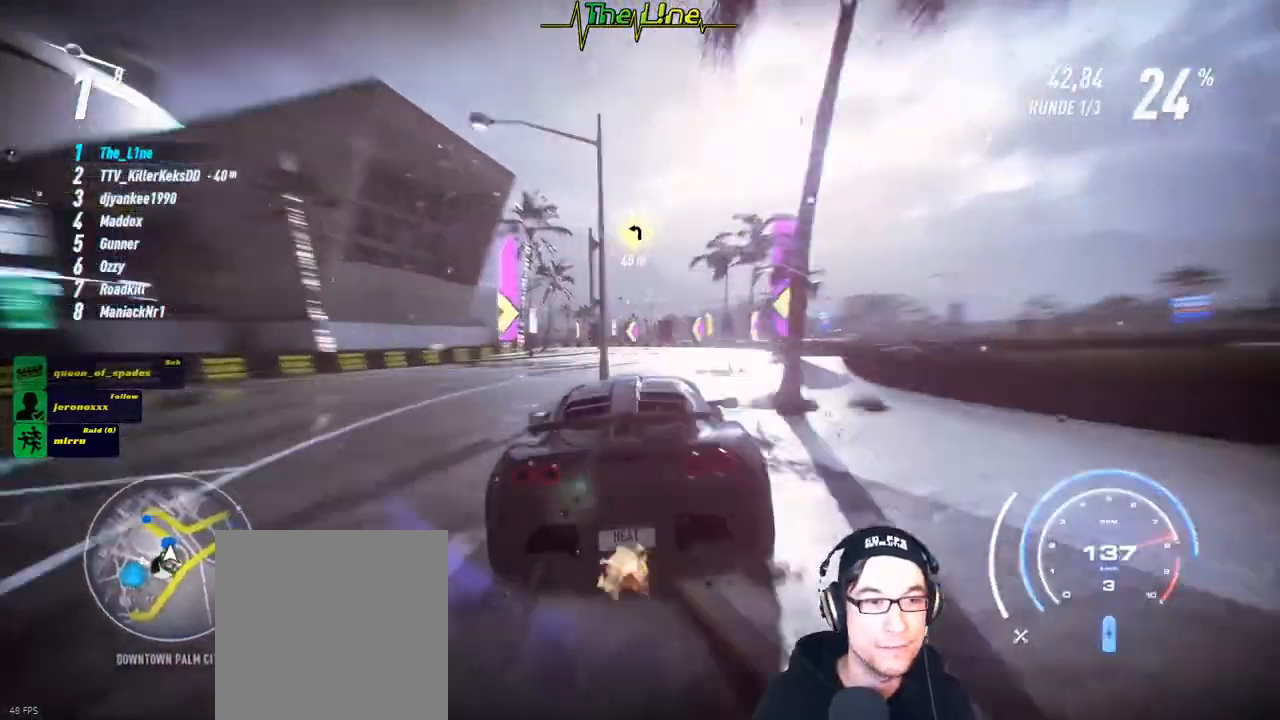
{"buttons": ["R2"], "left_stick": "up-left", "right_stick": "center", "events": [[417, "left_stick", "up-left"]]}
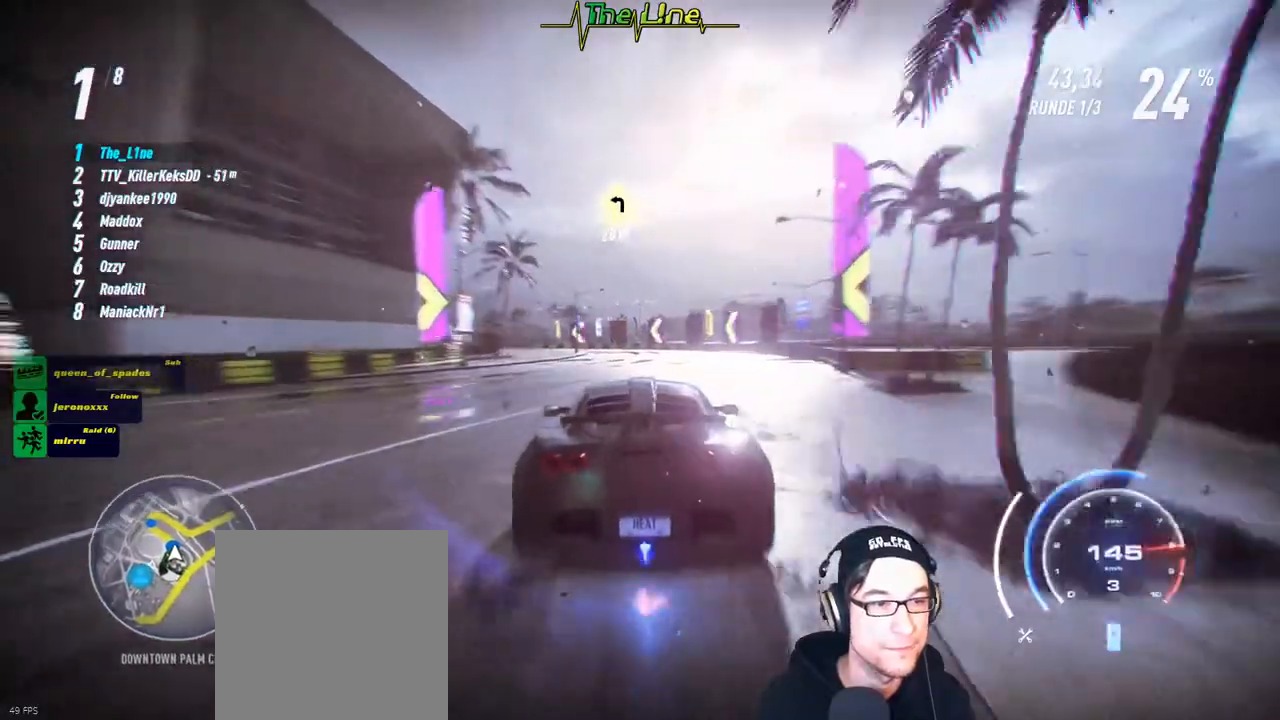
{"buttons": ["R2"], "left_stick": "center", "right_stick": "center", "events": [[33, "left_stick", "center"]]}
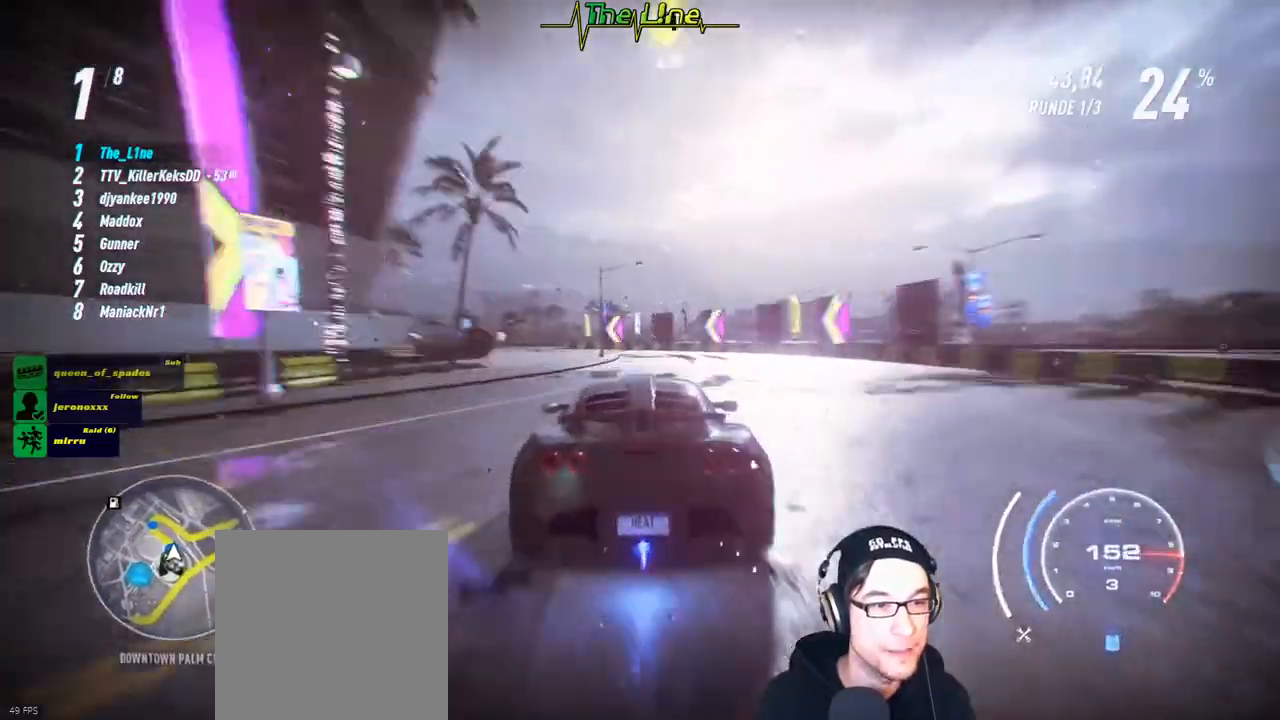
{"buttons": ["R2"], "left_stick": "center", "right_stick": "center", "events": [[84, "left_stick", "left"], [417, "left_stick", "center"]]}
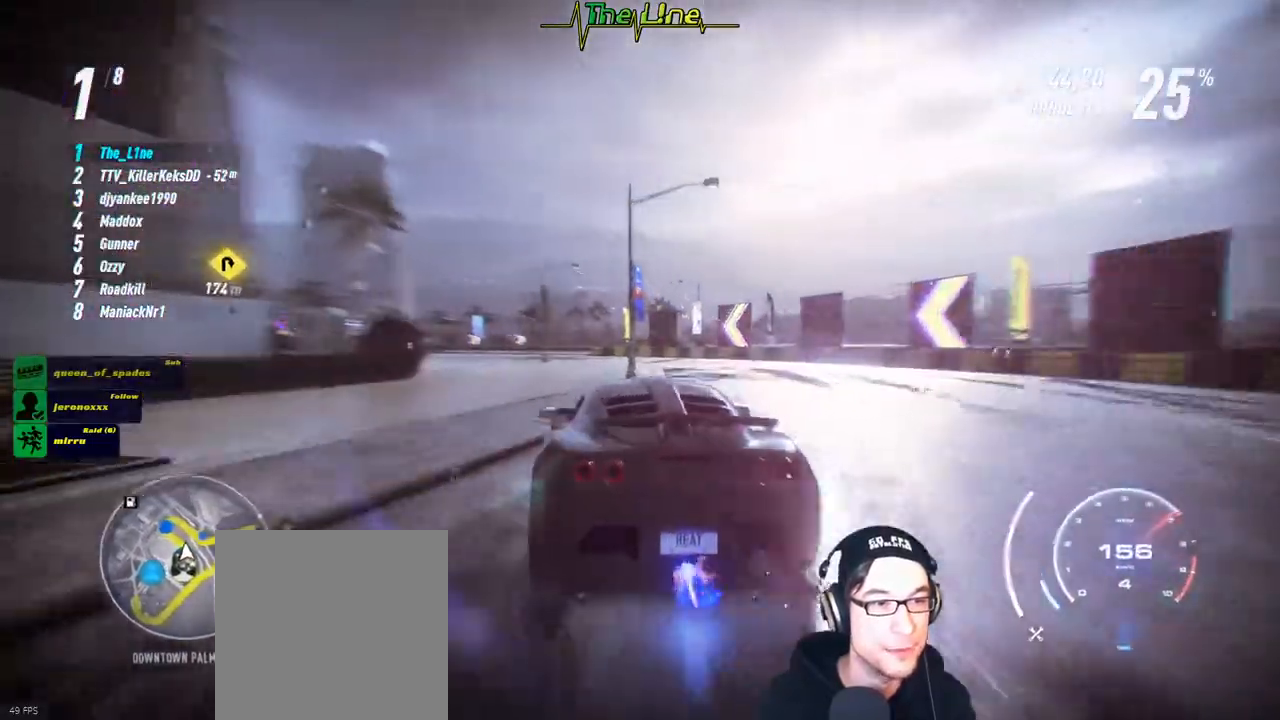
{"buttons": ["R2"], "left_stick": "left", "right_stick": "center", "events": [[16, "left_stick", "left"], [283, "left_stick", "center"], [500, "left_stick", "left"]]}
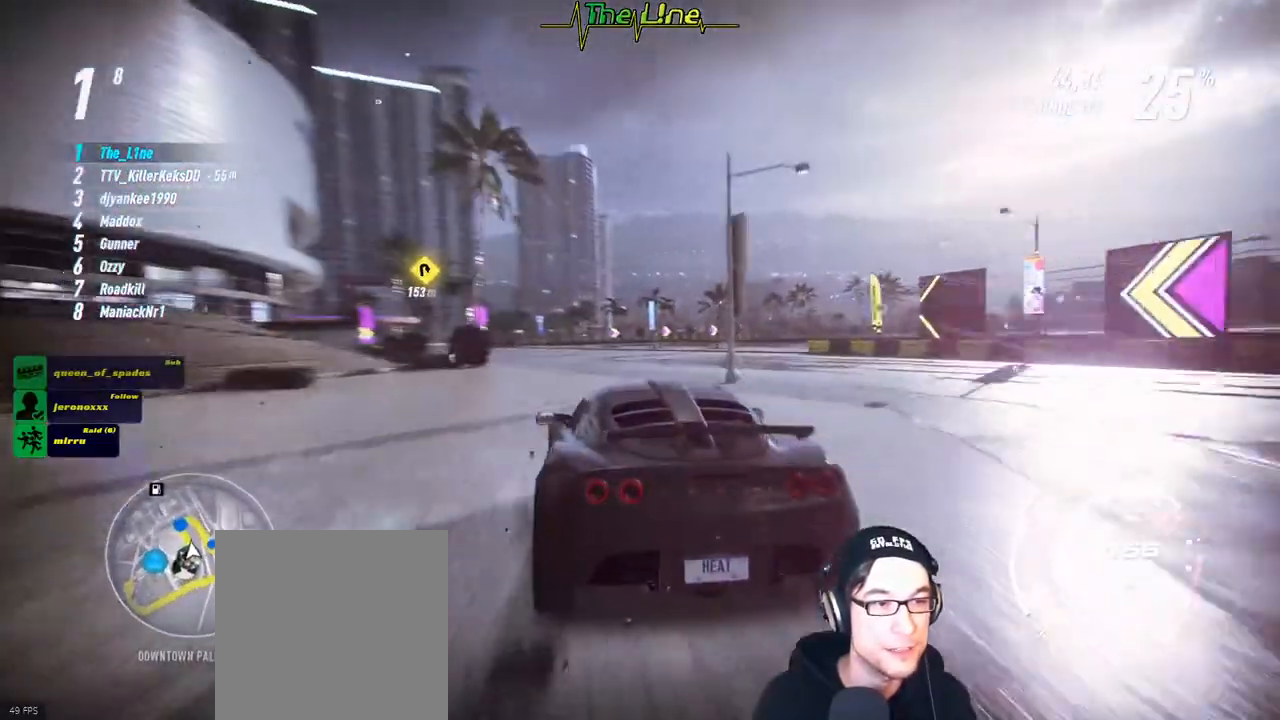
{"buttons": ["R2"], "left_stick": "left", "right_stick": "center", "events": [[117, "left_stick", "center"], [384, "left_stick", "left"]]}
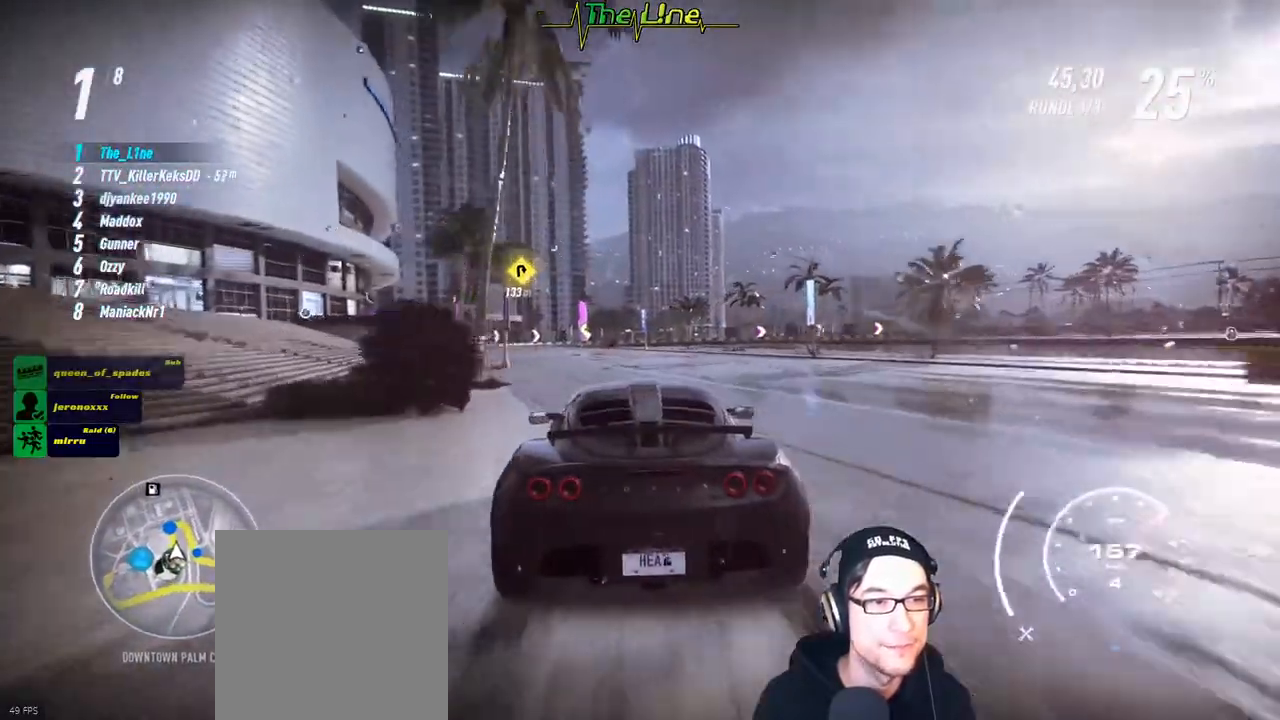
{"buttons": ["R2"], "left_stick": "left", "right_stick": "center", "events": [[16, "left_stick", "center"], [116, "left_stick", "left"], [267, "left_stick", "center"], [417, "left_stick", "left"]]}
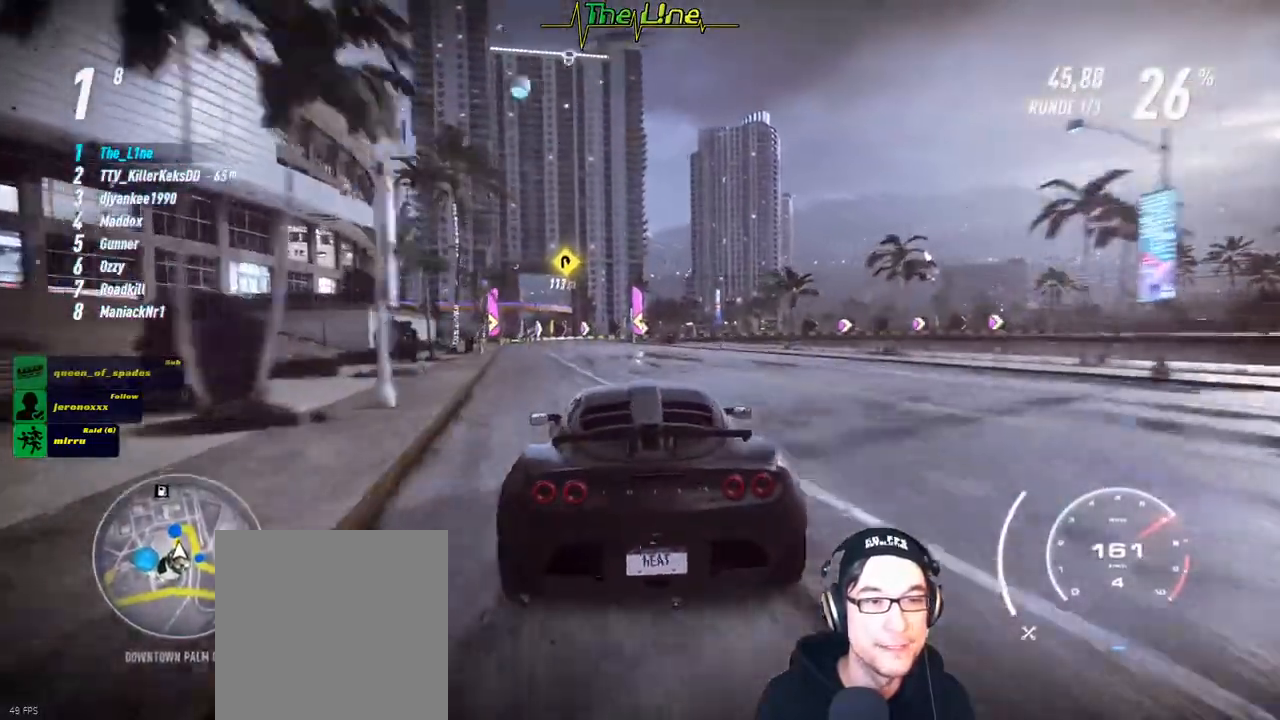
{"buttons": ["R2"], "left_stick": "center", "right_stick": "center", "events": [[117, "left_stick", "center"], [284, "left_stick", "left"], [417, "left_stick", "center"]]}
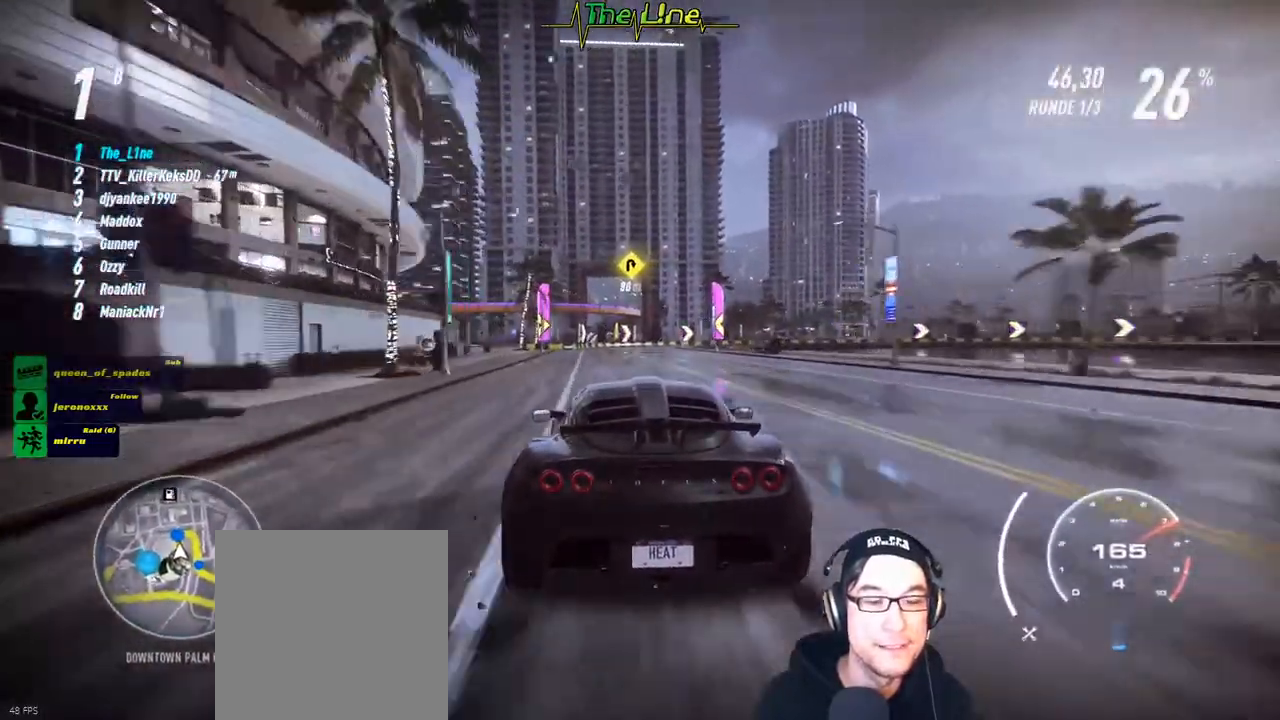
{"buttons": ["R2"], "left_stick": "center", "right_stick": "center", "events": []}
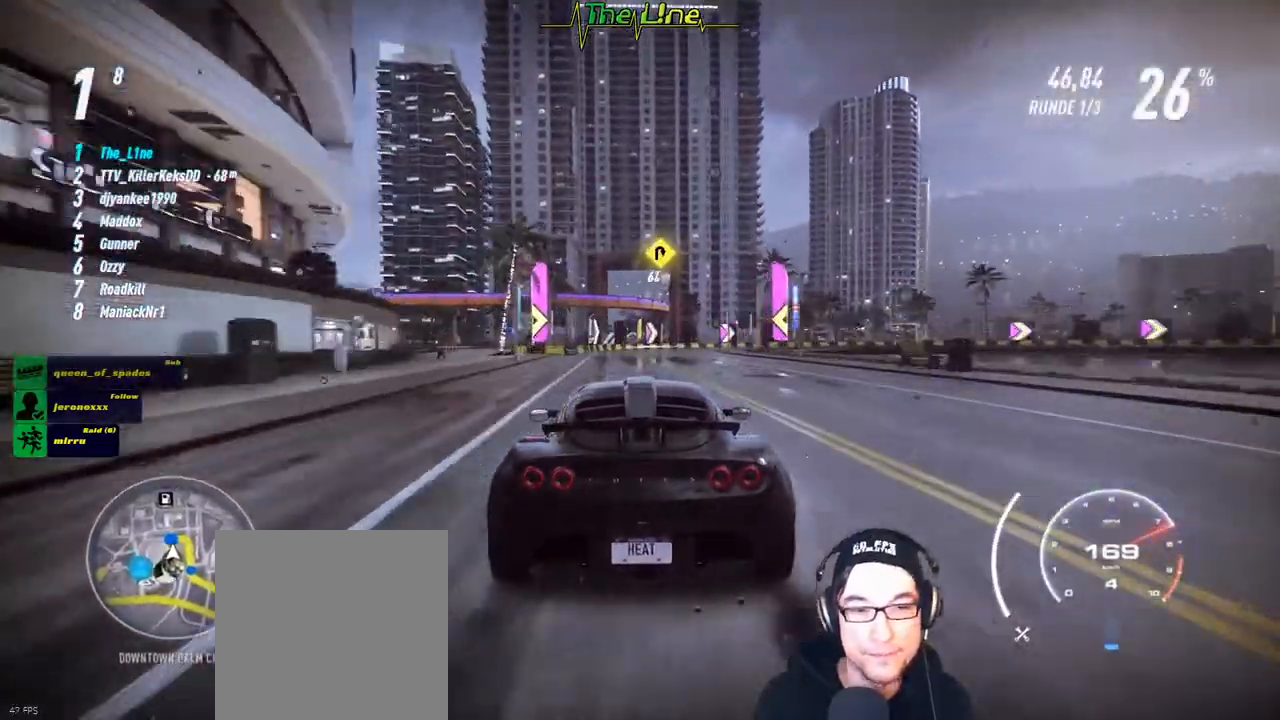
{"buttons": ["R2"], "left_stick": "center", "right_stick": "center", "events": []}
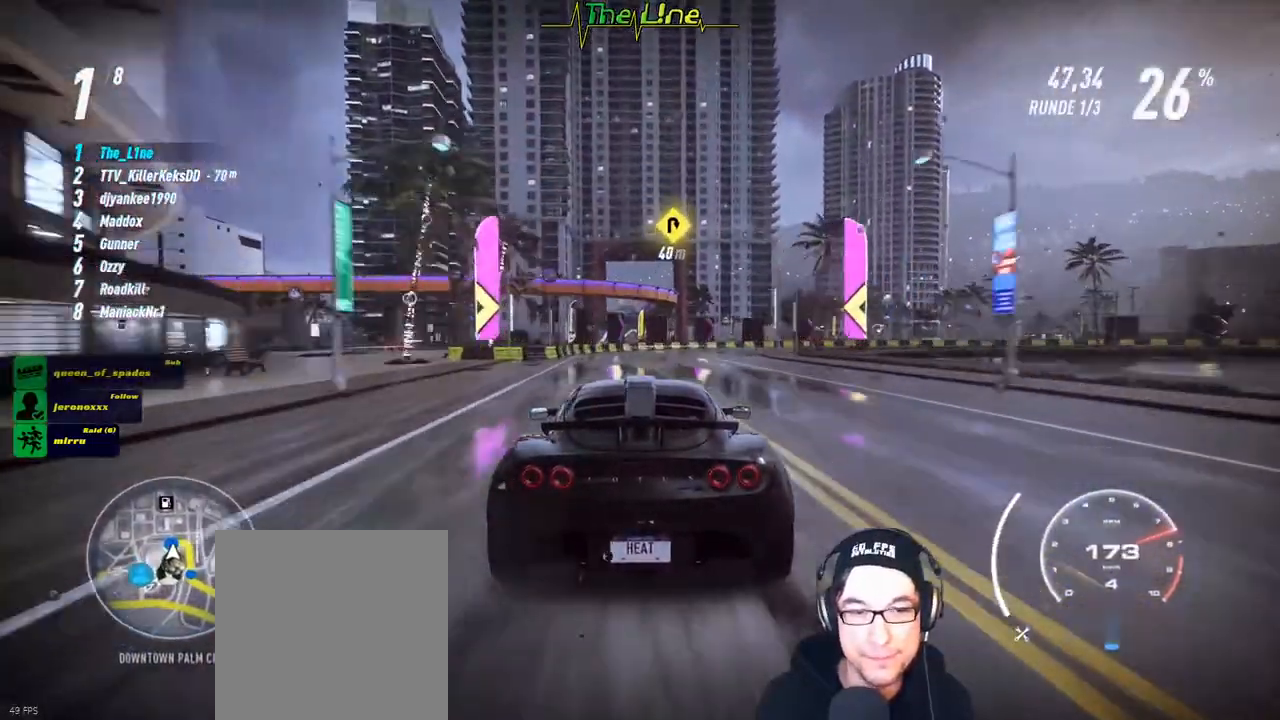
{"buttons": ["R2"], "left_stick": "right", "right_stick": "center", "events": [[150, "left_stick", "right"], [217, "R2", "up"], [300, "R2", "down"]]}
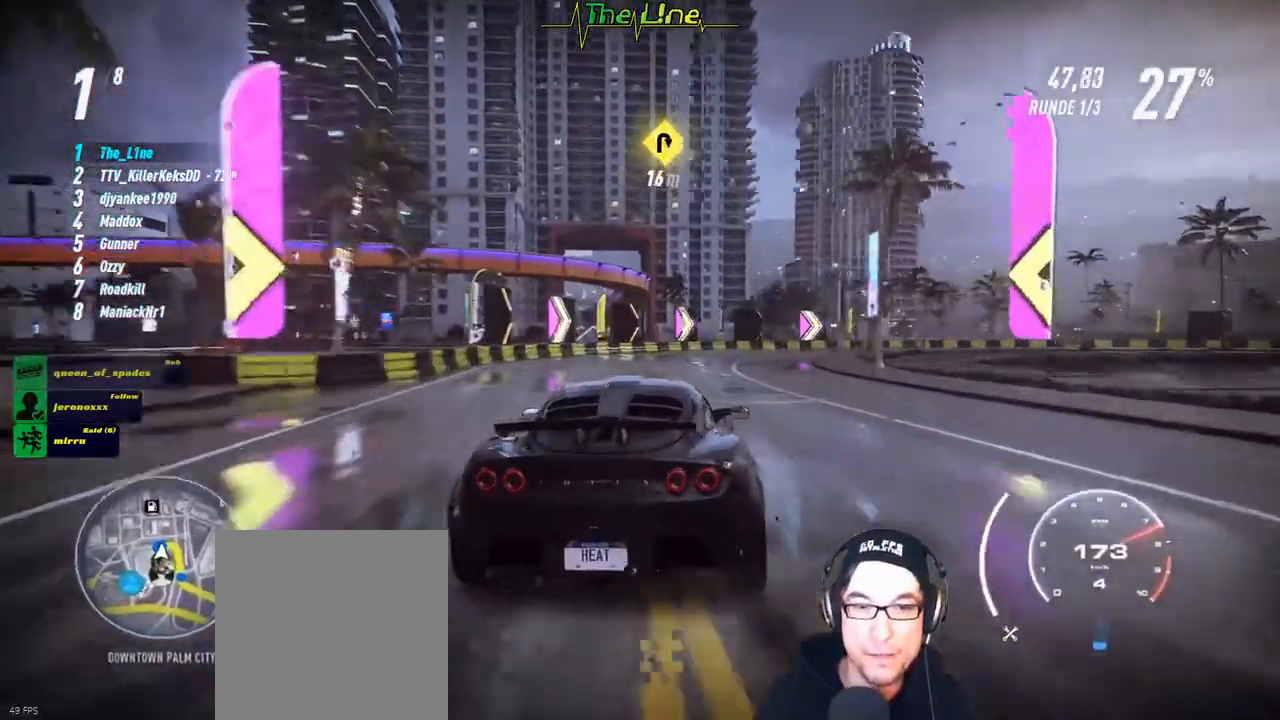
{"buttons": ["R2"], "left_stick": "center", "right_stick": "center", "events": [[234, "left_stick", "center"]]}
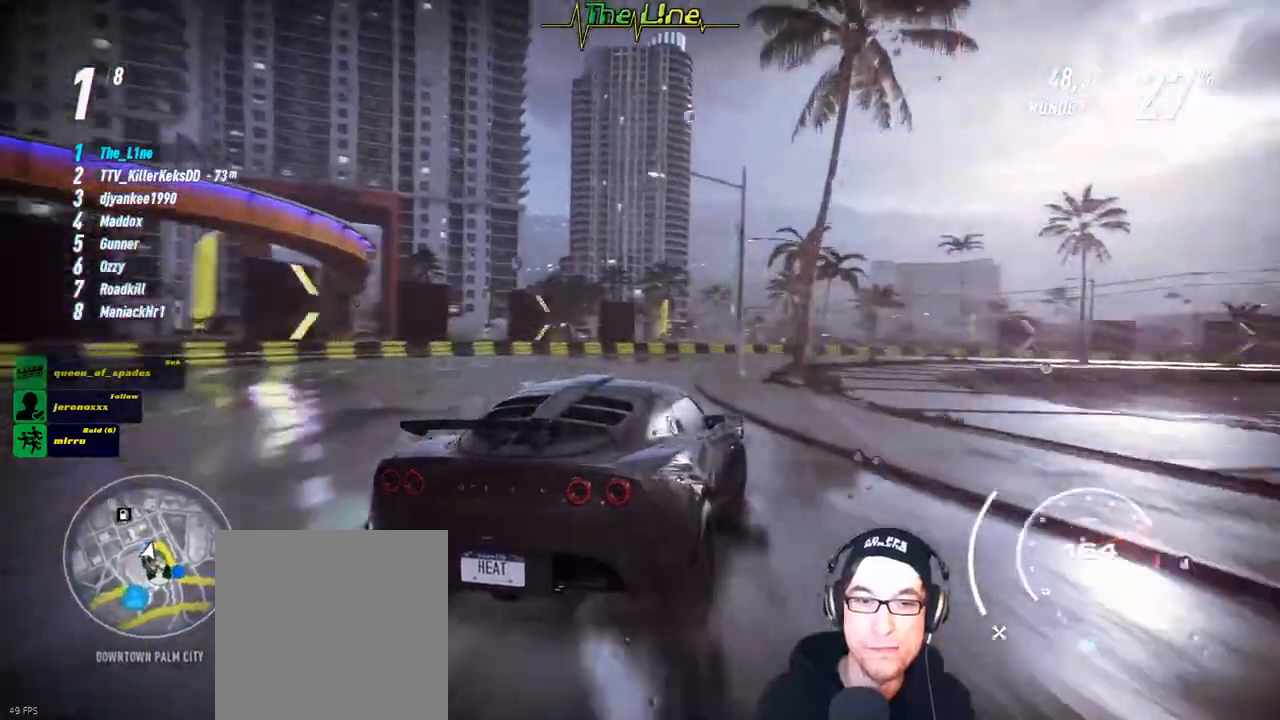
{"buttons": ["R2"], "left_stick": "right", "right_stick": "center", "events": [[383, "left_stick", "right"]]}
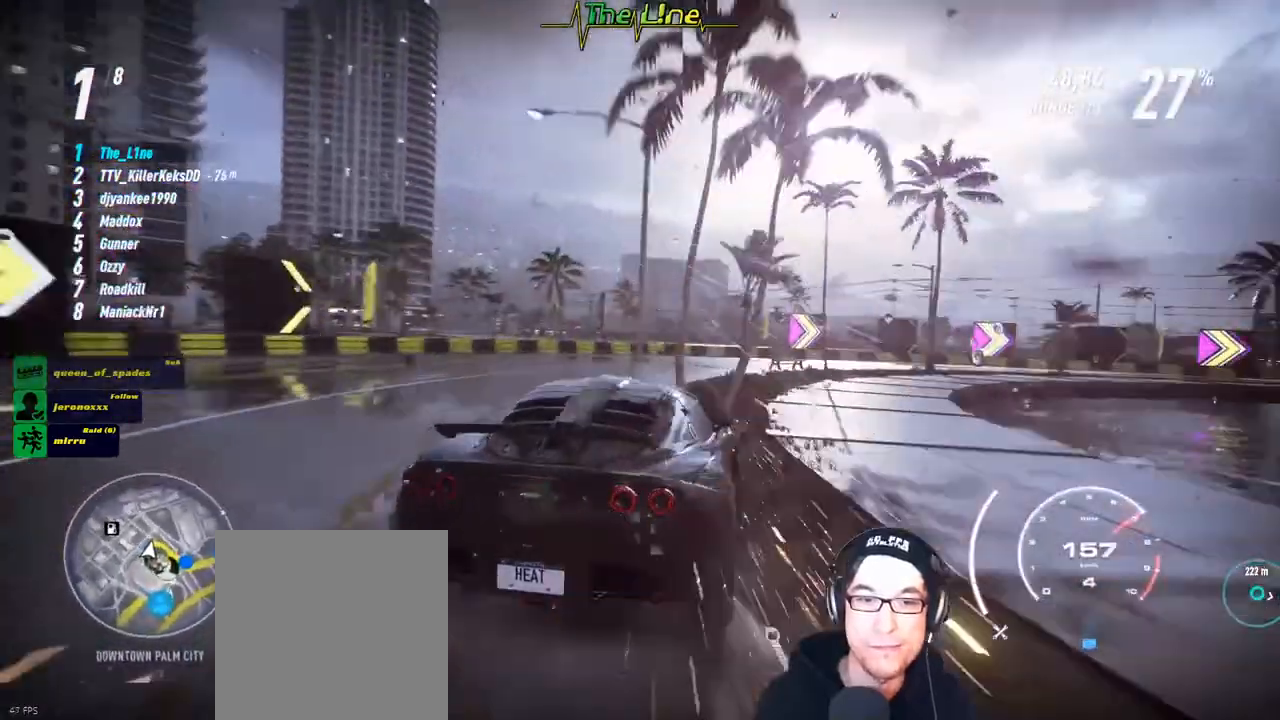
{"buttons": ["R2"], "left_stick": "right", "right_stick": "center", "events": [[67, "left_stick", "center"], [284, "left_stick", "right"]]}
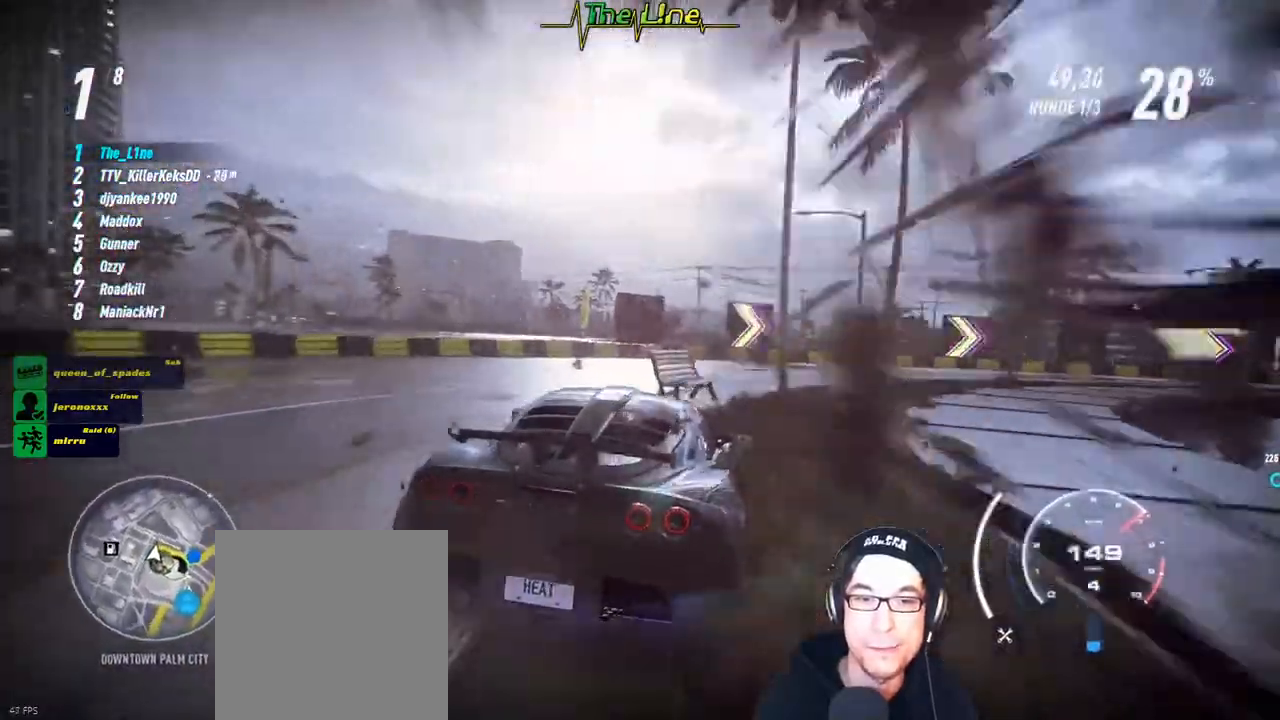
{"buttons": ["R2"], "left_stick": "center", "right_stick": "center", "events": [[400, "left_stick", "center"]]}
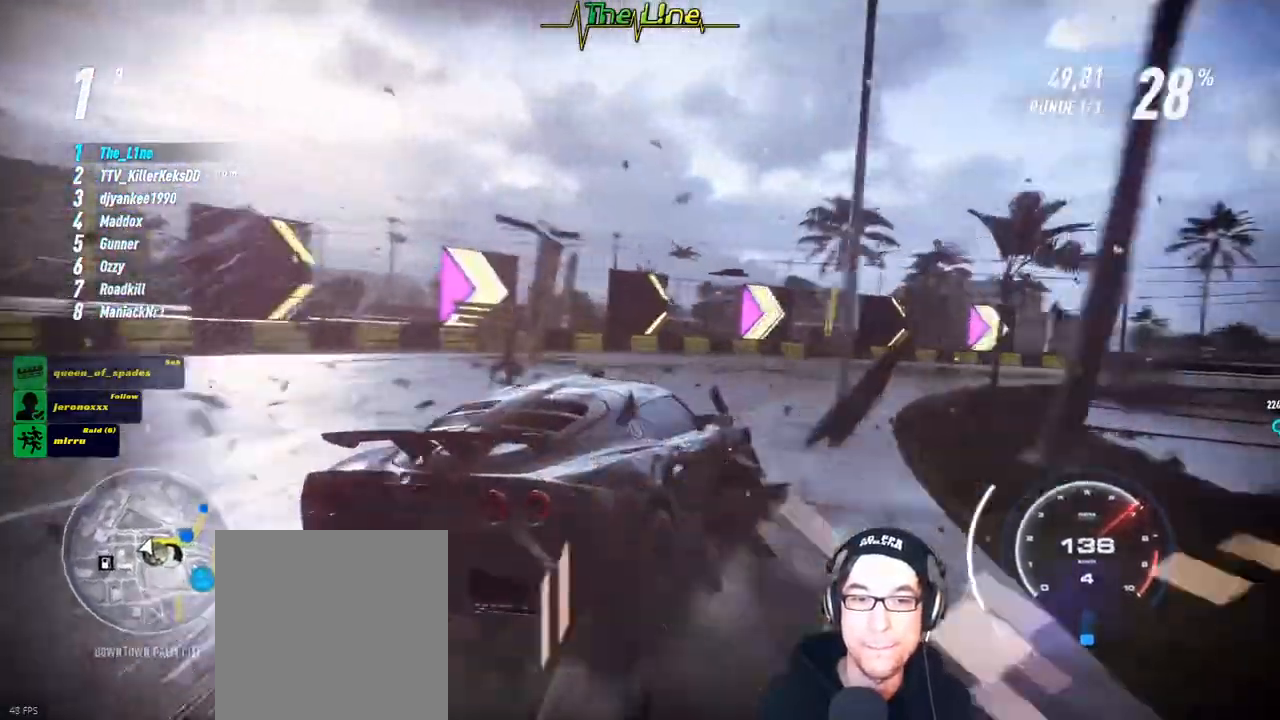
{"buttons": ["R2"], "left_stick": "center", "right_stick": "center", "events": [[250, "left_stick", "up-left"], [351, "left_stick", "center"]]}
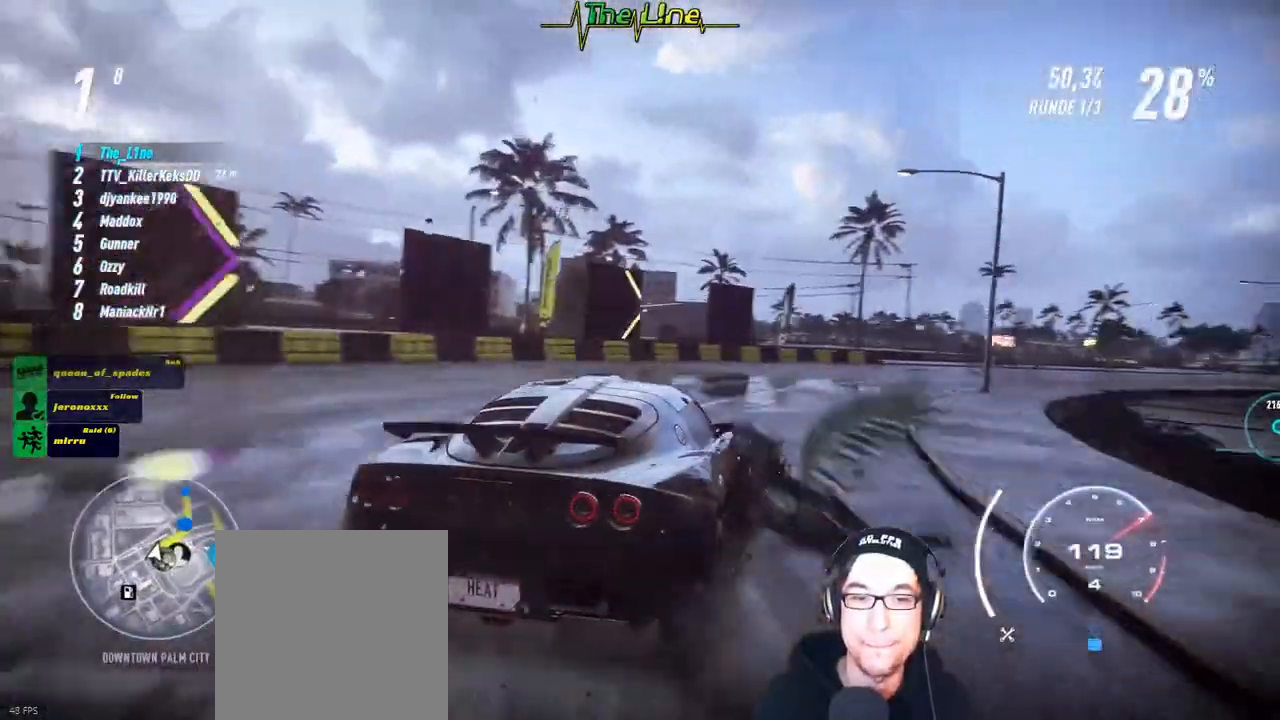
{"buttons": ["R2"], "left_stick": "center", "right_stick": "center", "events": [[16, "left_stick", "right"], [383, "left_stick", "center"]]}
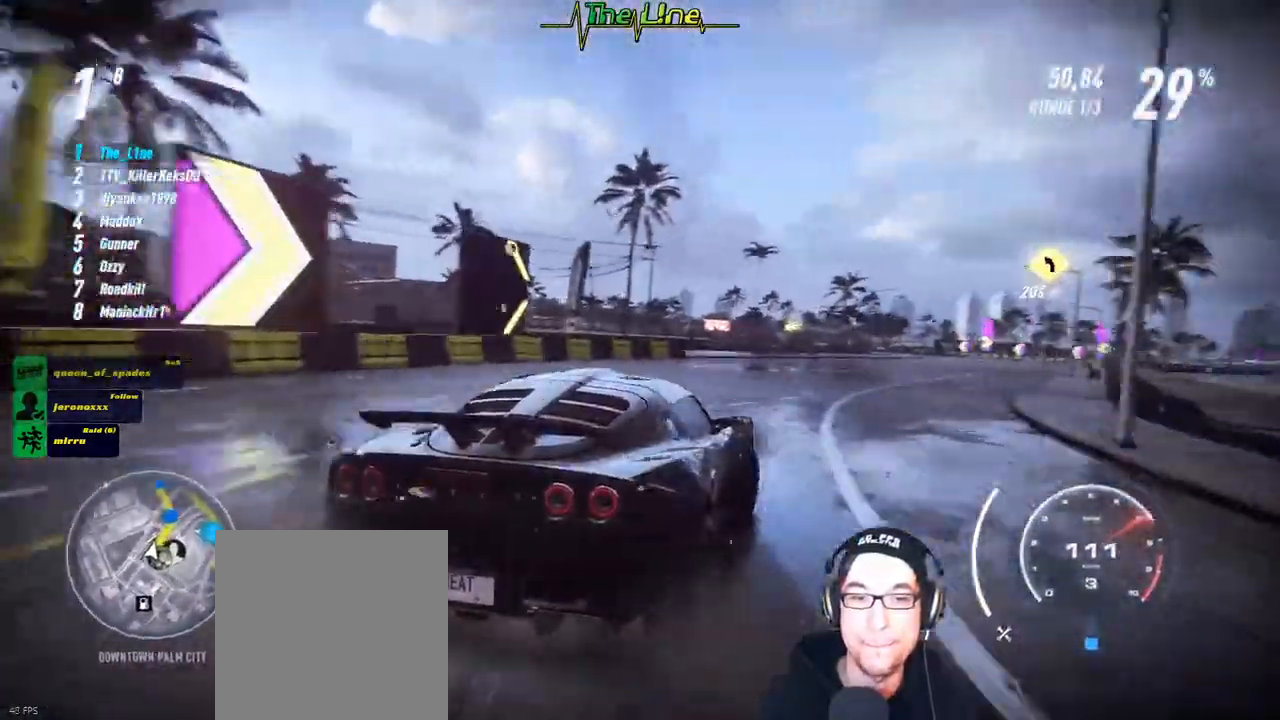
{"buttons": ["R2"], "left_stick": "center", "right_stick": "center", "events": [[100, "left_stick", "left"], [267, "left_stick", "center"]]}
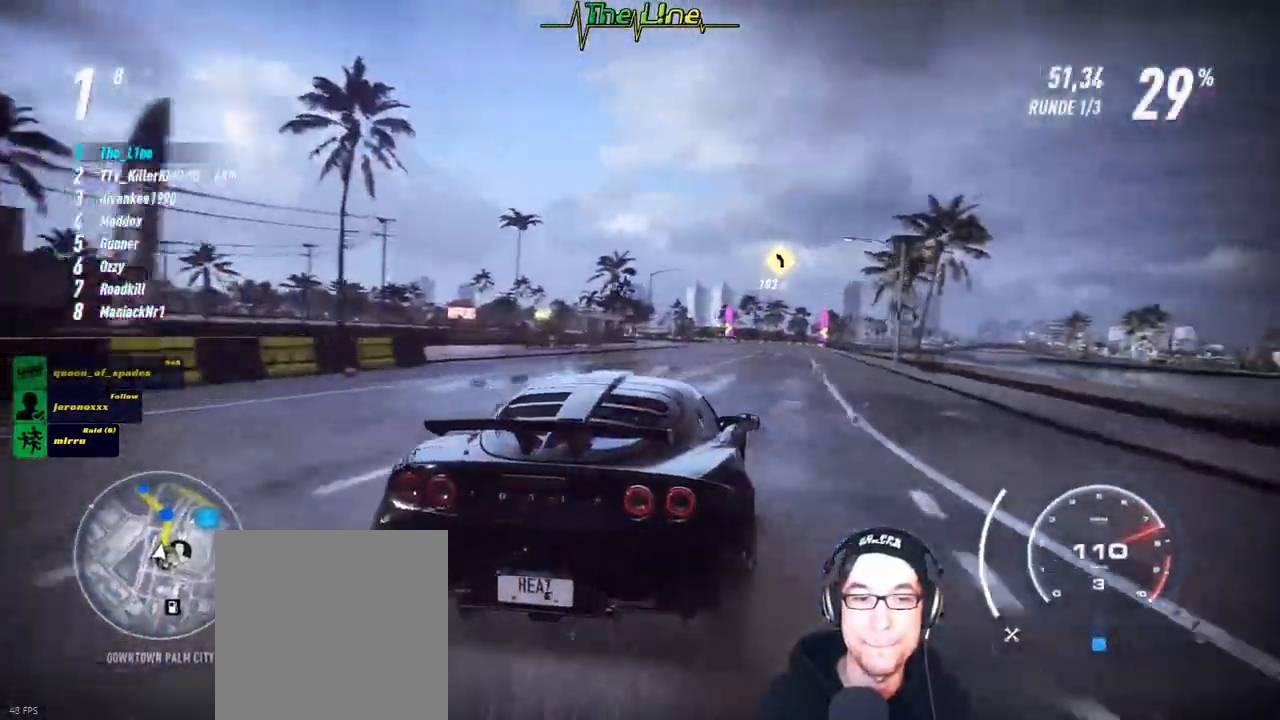
{"buttons": ["R2"], "left_stick": "center", "right_stick": "center", "events": [[334, "left_stick", "left"], [417, "left_stick", "center"]]}
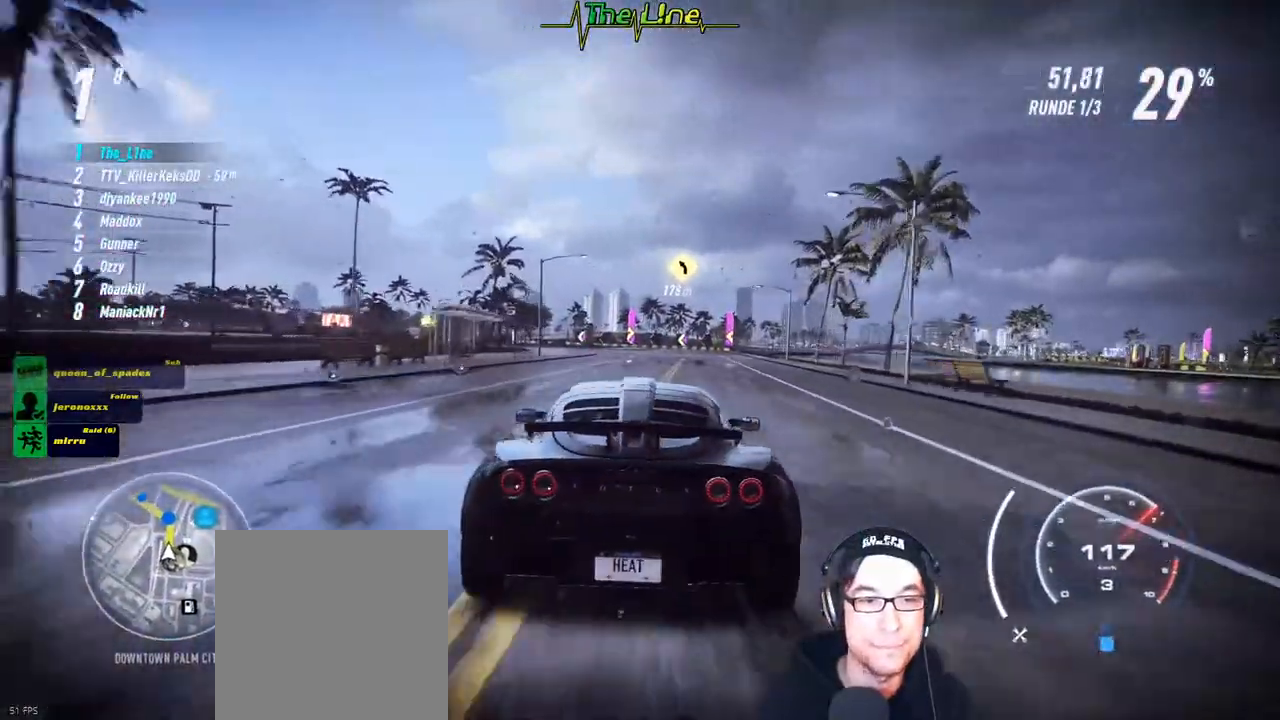
{"buttons": ["R2"], "left_stick": "center", "right_stick": "down", "events": [[266, "right_stick", "down"]]}
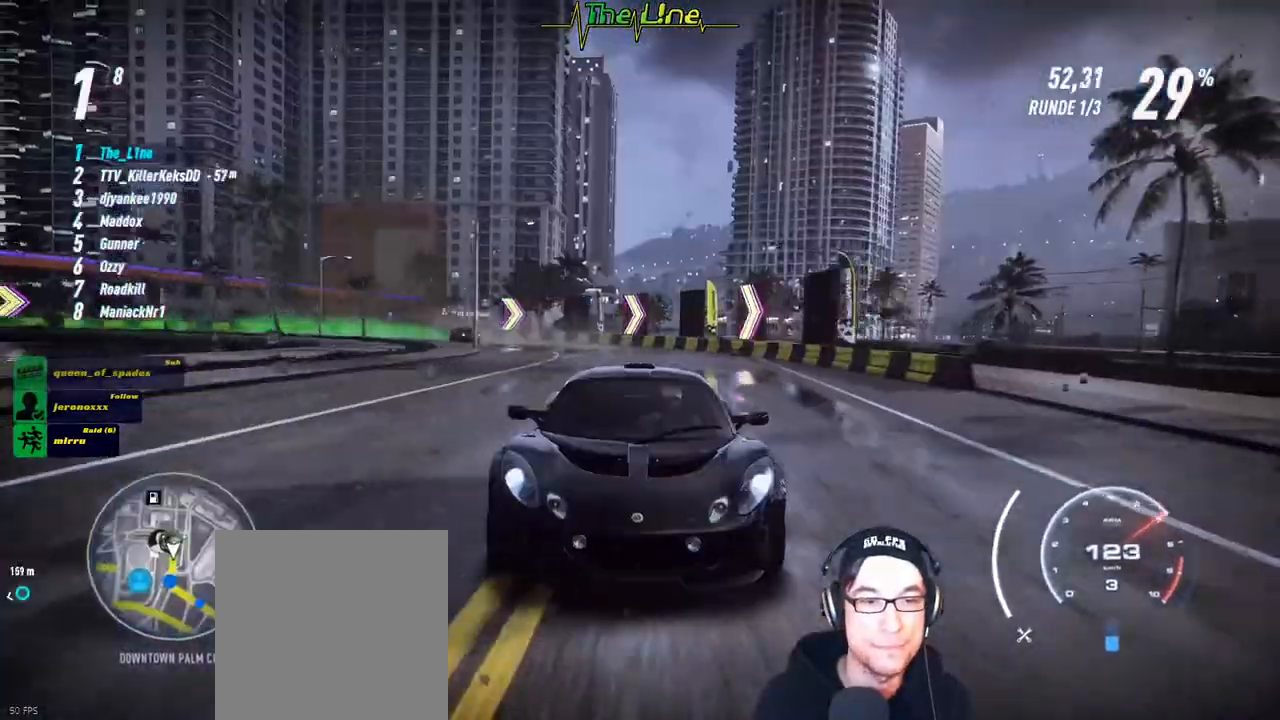
{"buttons": ["R2"], "left_stick": "center", "right_stick": "down", "events": []}
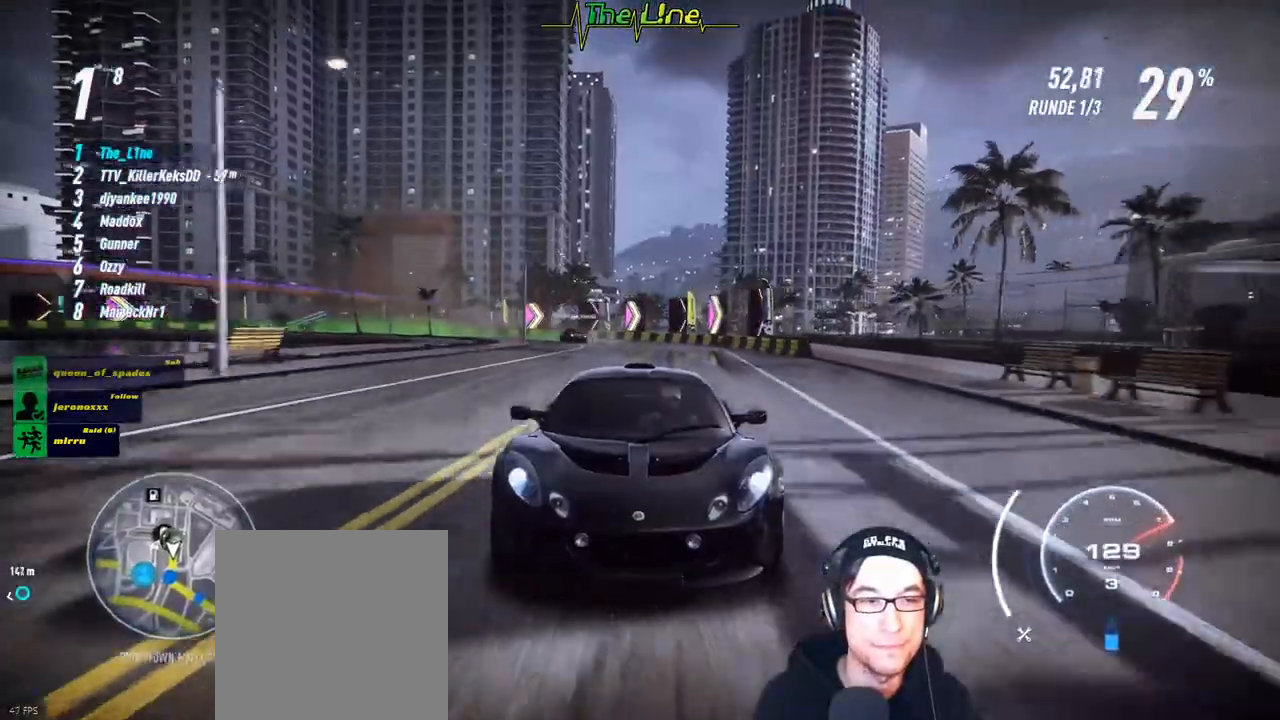
{"buttons": ["R2"], "left_stick": "center", "right_stick": "center", "events": [[83, "right_stick", "center"]]}
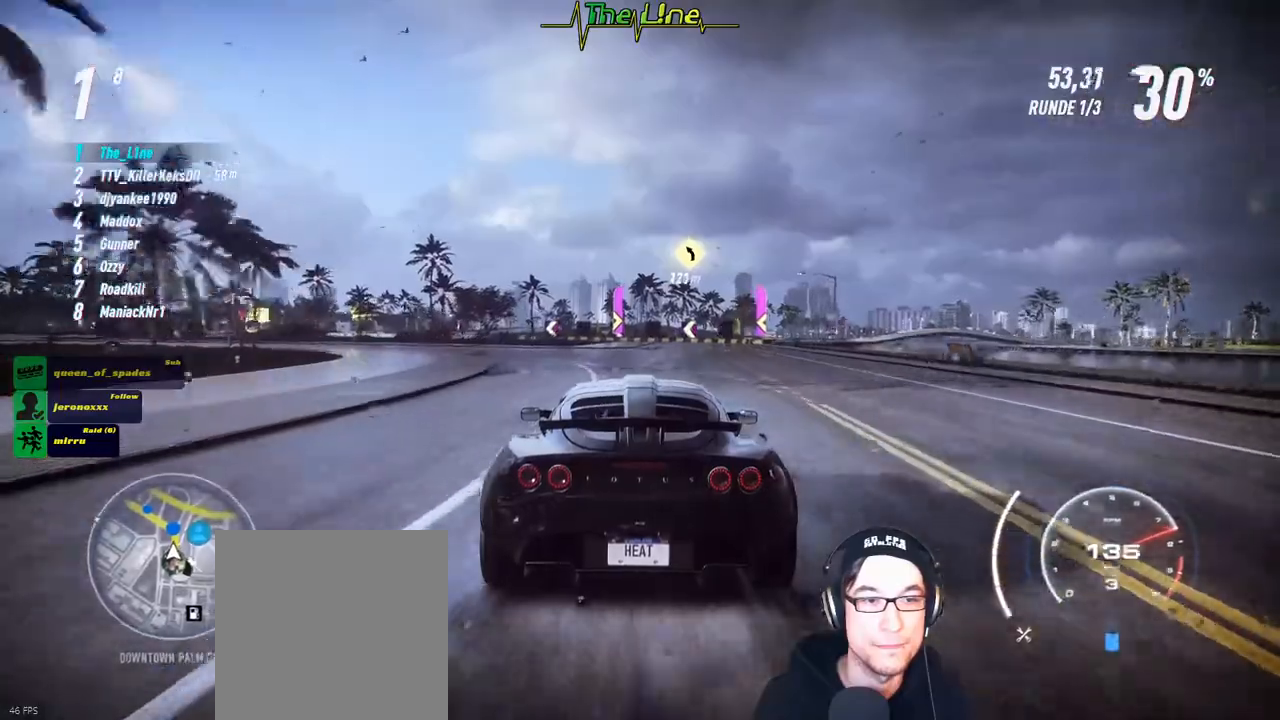
{"buttons": ["R2"], "left_stick": "right", "right_stick": "center", "events": [[133, "left_stick", "right"], [250, "left_stick", "center"], [417, "left_stick", "right"]]}
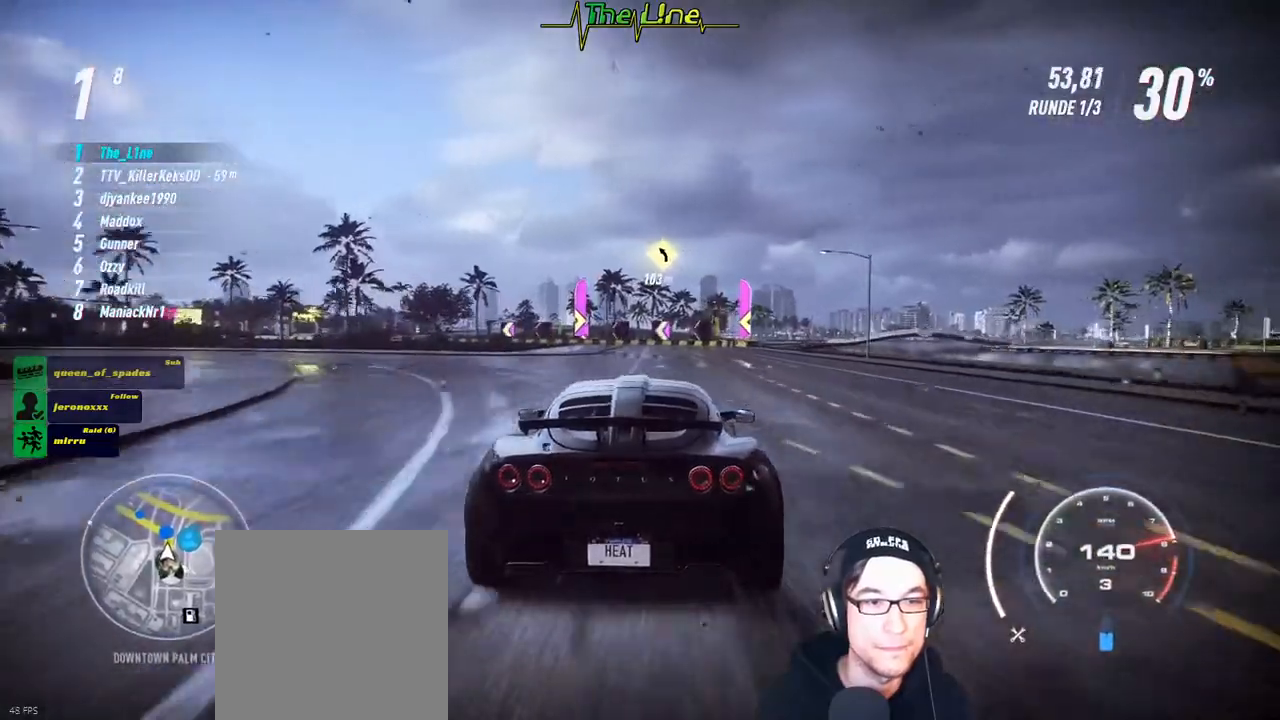
{"buttons": ["R2"], "left_stick": "left", "right_stick": "center", "events": [[33, "left_stick", "center"], [500, "left_stick", "left"]]}
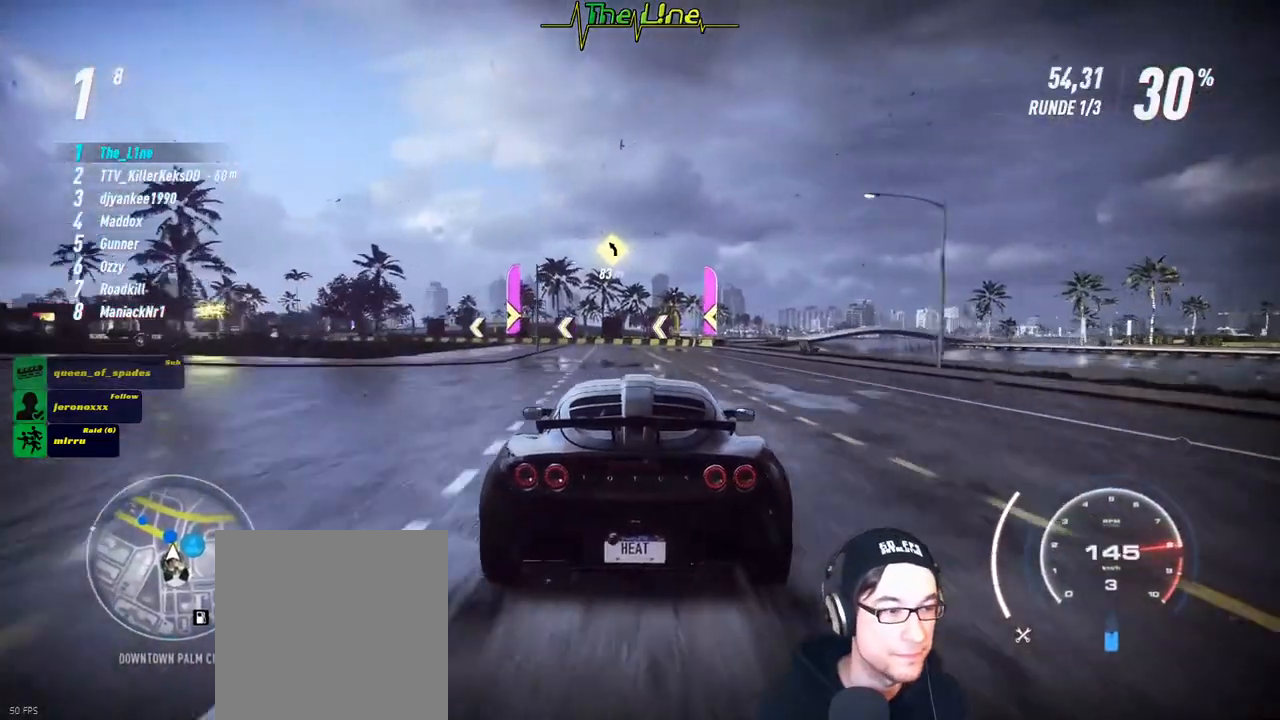
{"buttons": ["R2"], "left_stick": "center", "right_stick": "center", "events": [[83, "left_stick", "center"]]}